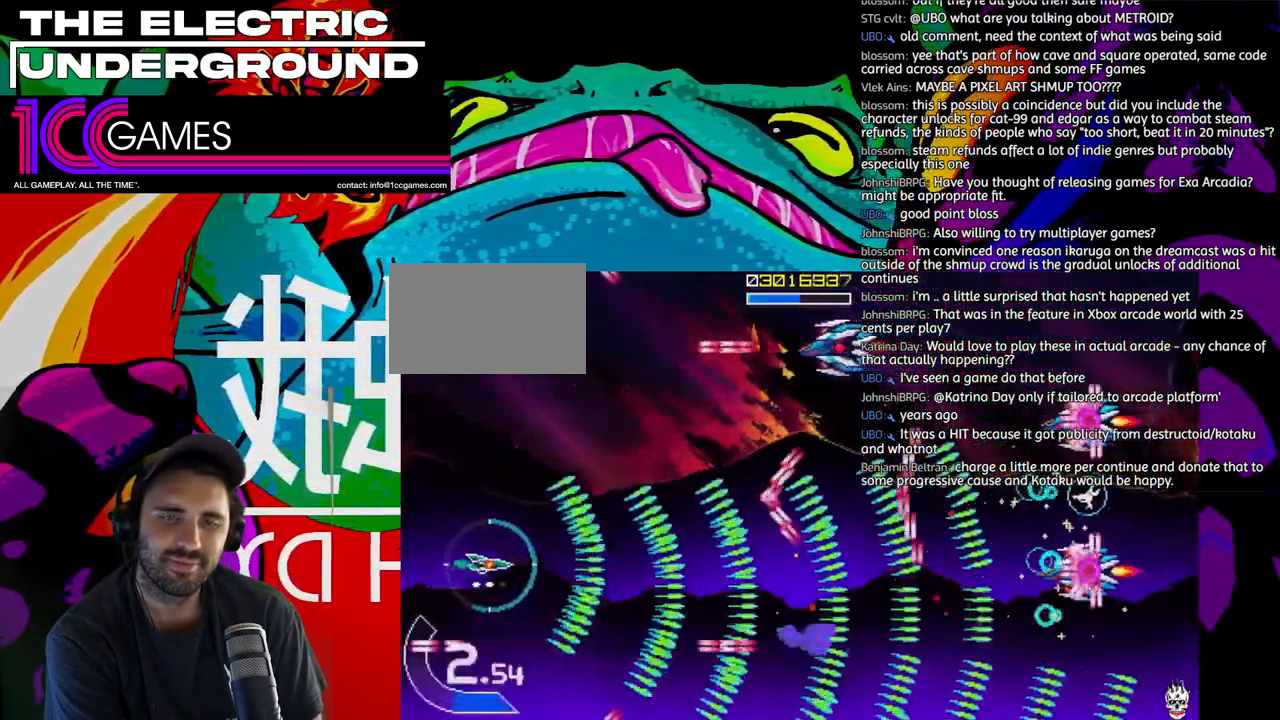
Gameplay with a controller (arcade stick); each line is a JSON object with the inputs held at the frame after it (dt_ms = milliseconds from this image to that frame). "events" lists button and stick changes between this image and that frame as [ms after this image, input, new state], when the widget could be followed in between. Not read: L3 R3.
{"dt_ms": 500, "buttons": ["TRIANGLE"], "left_stick": "center", "events": [[267, "left_stick", "up-left"], [433, "left_stick", "center"]]}
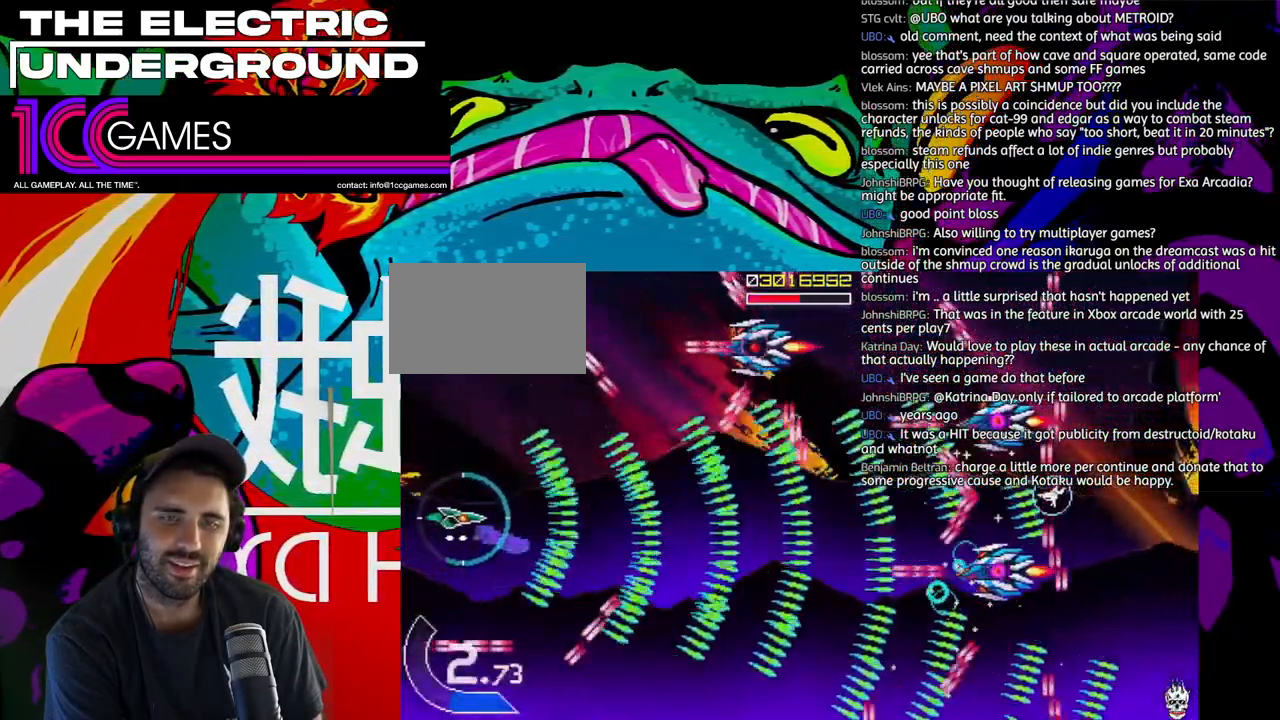
{"dt_ms": 500, "buttons": ["CIRCLE", "TRIANGLE"], "left_stick": "center", "events": [[67, "left_stick", "left"], [167, "left_stick", "center"], [367, "left_stick", "up"], [433, "CIRCLE", "down"], [433, "left_stick", "center"]]}
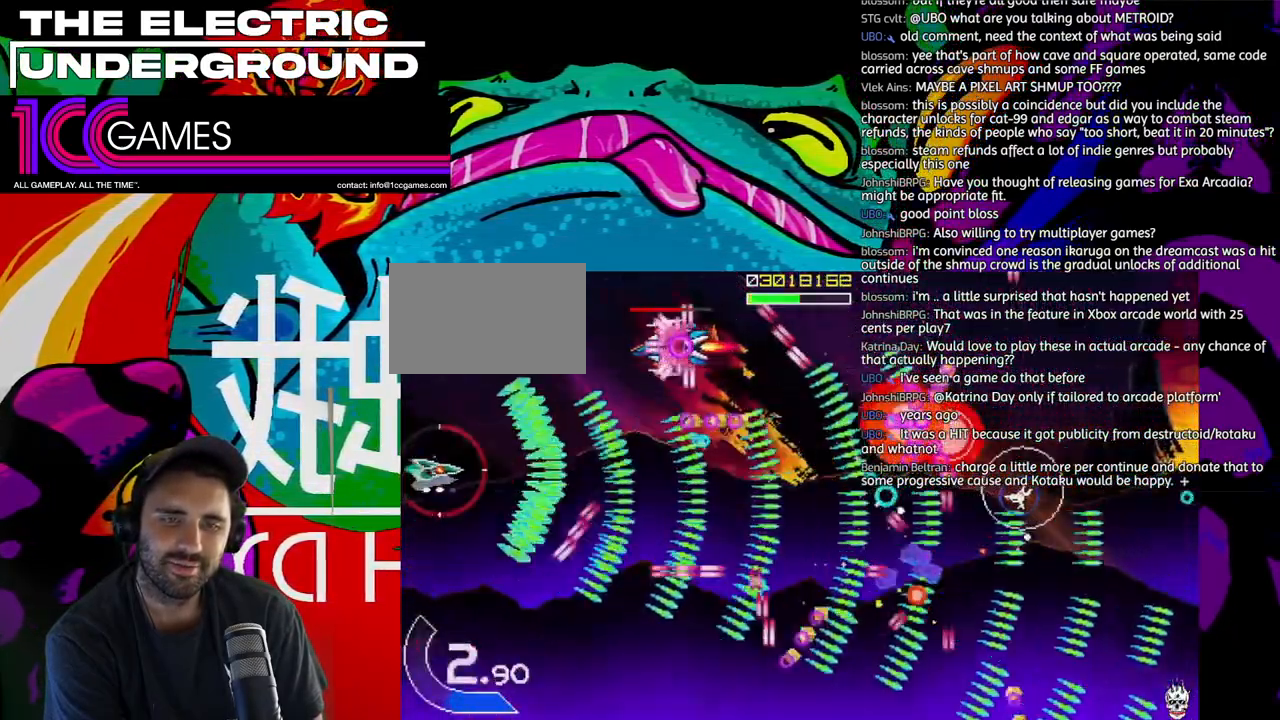
{"dt_ms": 1000, "buttons": ["TRIANGLE"], "left_stick": "center"}
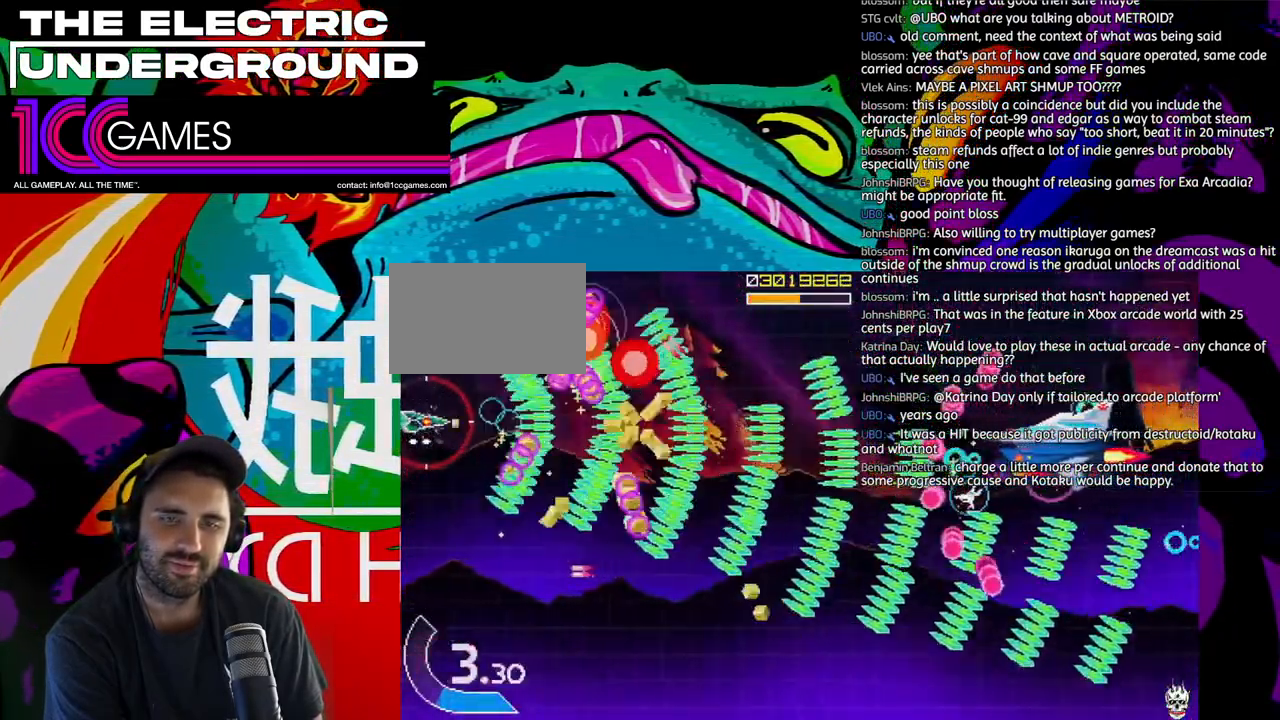
{"dt_ms": 500, "buttons": ["TRIANGLE"], "left_stick": "right", "events": [[67, "left_stick", "down"], [267, "left_stick", "down-right"], [433, "left_stick", "right"]]}
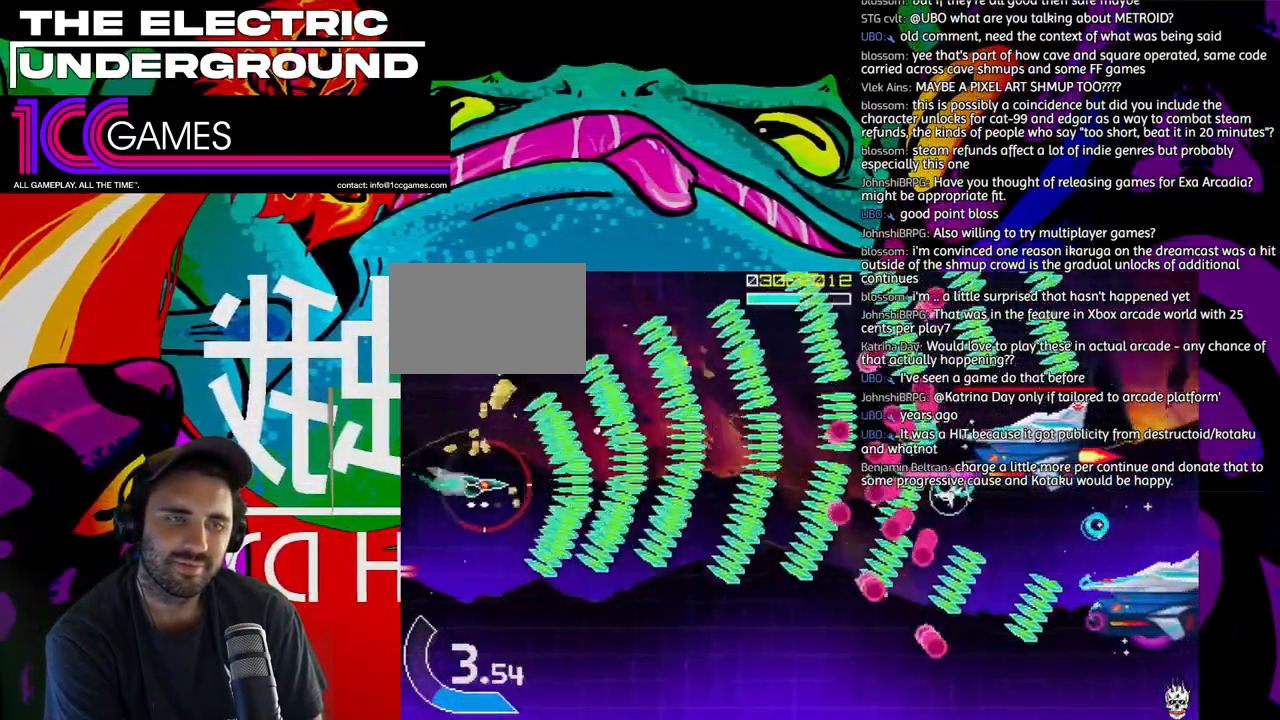
{"dt_ms": 500, "buttons": ["SQUARE", "TRIANGLE"], "left_stick": "left", "events": [[167, "SQUARE", "down"], [267, "left_stick", "up"], [433, "left_stick", "left"]]}
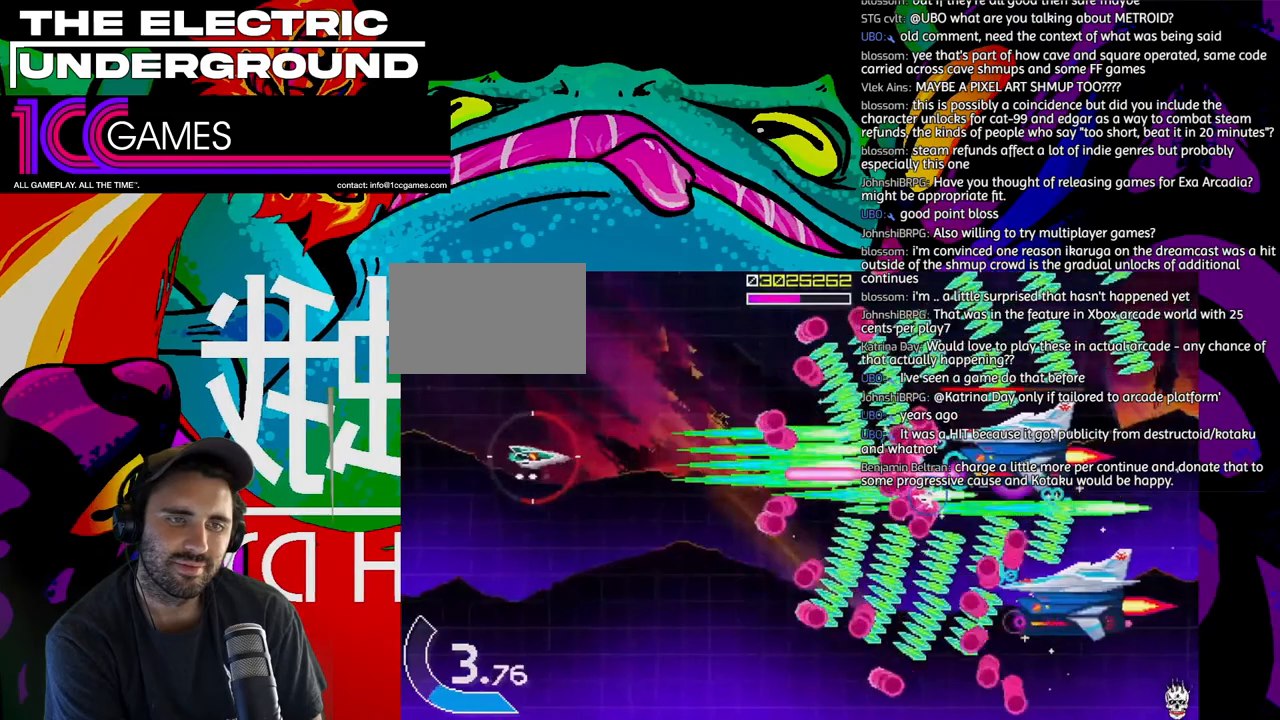
{"dt_ms": 500, "buttons": ["SQUARE", "TRIANGLE"], "left_stick": "left", "events": []}
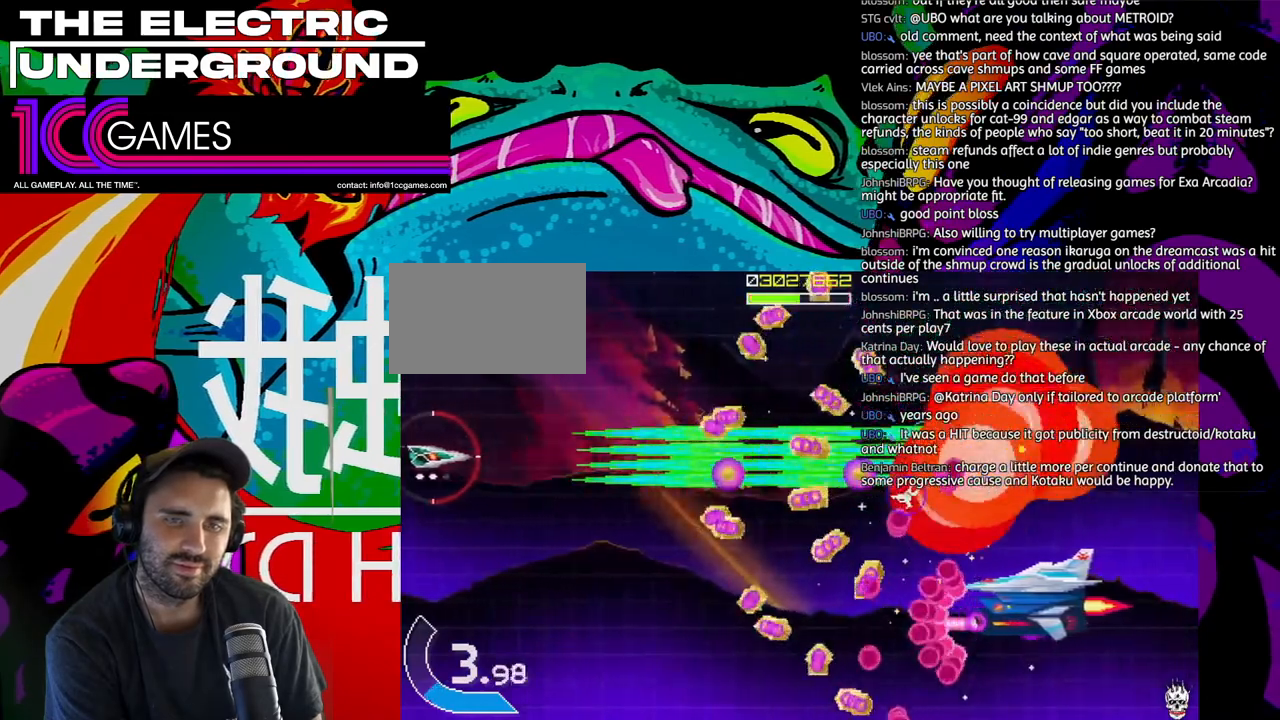
{"dt_ms": 500, "buttons": ["SQUARE", "TRIANGLE"], "left_stick": "down-right"}
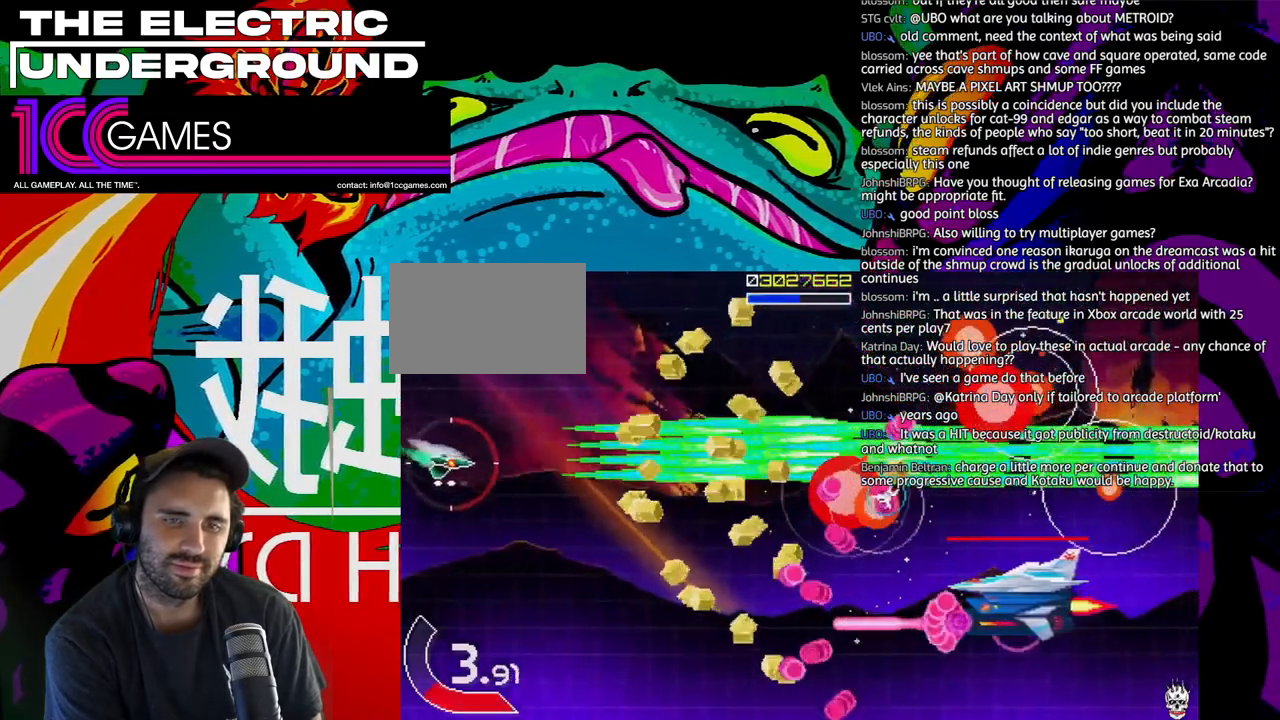
{"dt_ms": 500, "buttons": ["SQUARE", "TRIANGLE"], "left_stick": "left", "events": [[67, "left_stick", "down"], [167, "SQUARE", "up"], [367, "SQUARE", "down"], [433, "left_stick", "left"]]}
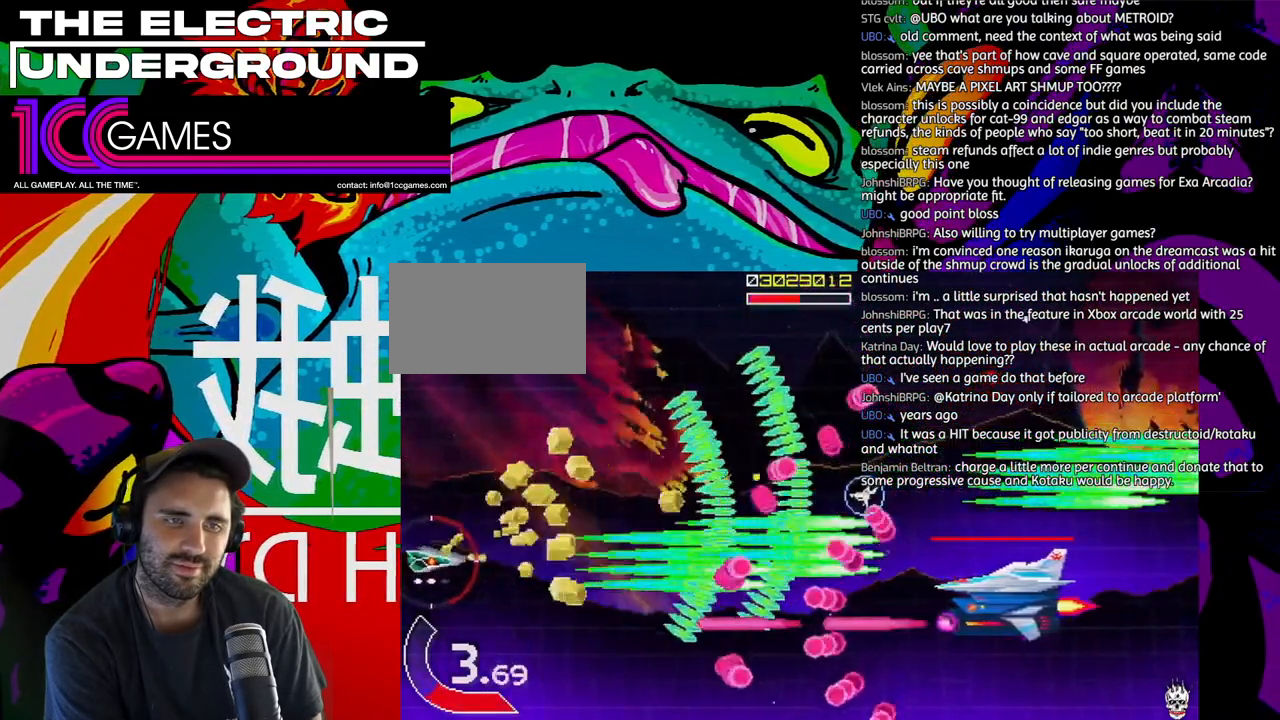
{"dt_ms": 500, "buttons": ["SQUARE", "TRIANGLE"], "left_stick": "up", "events": [[33, "left_stick", "down"], [100, "left_stick", "left"], [500, "left_stick", "up"]]}
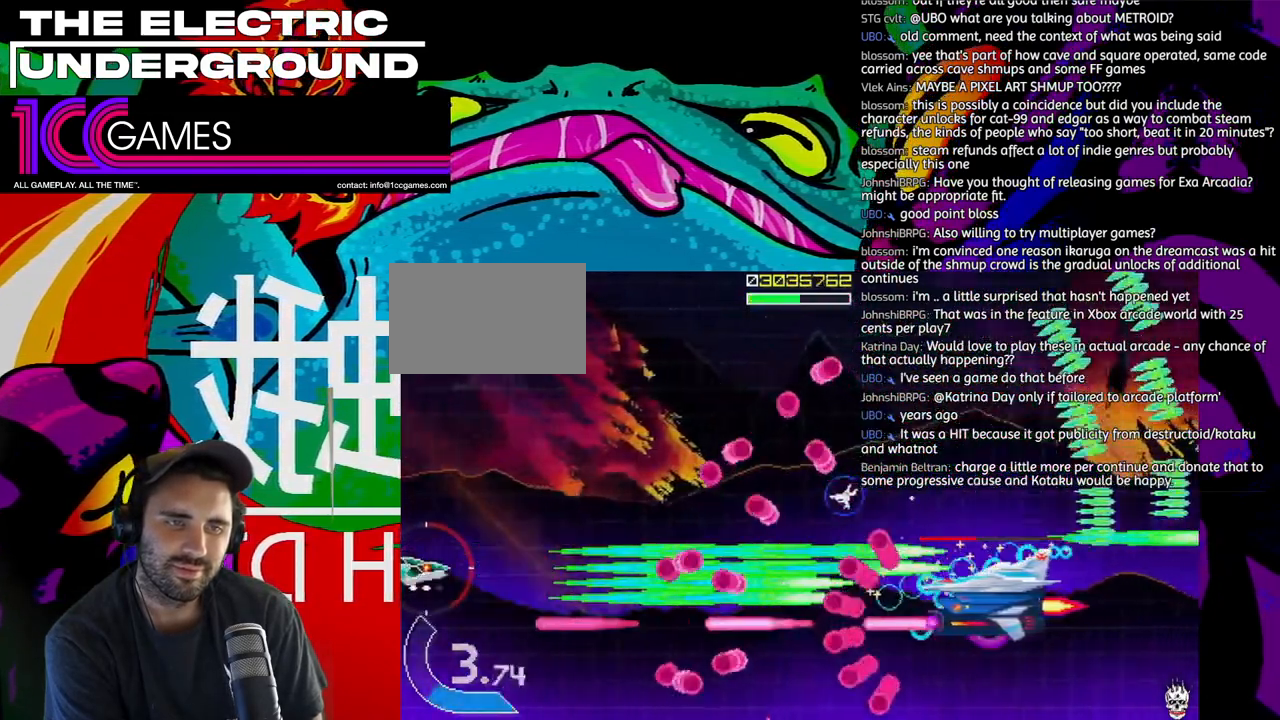
{"dt_ms": 500, "buttons": ["SQUARE", "TRIANGLE"], "left_stick": "center", "events": [[33, "left_stick", "center"]]}
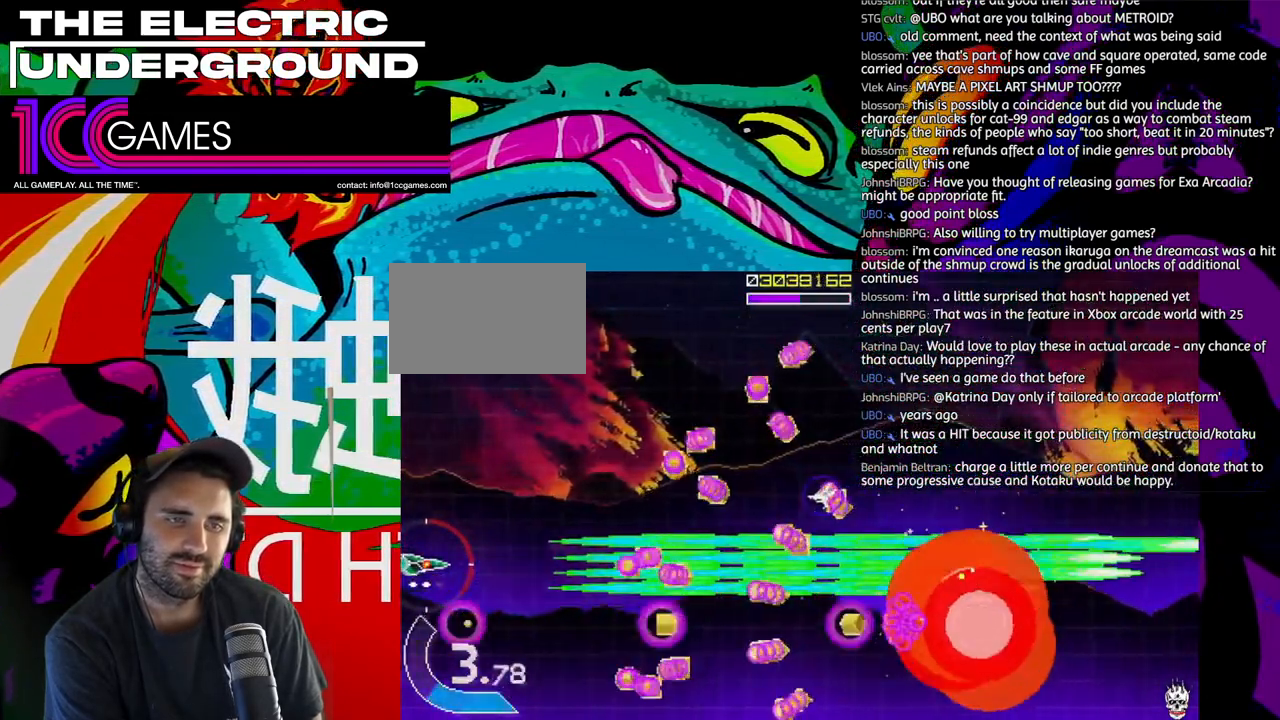
{"dt_ms": 500, "buttons": ["TRIANGLE"], "left_stick": "right"}
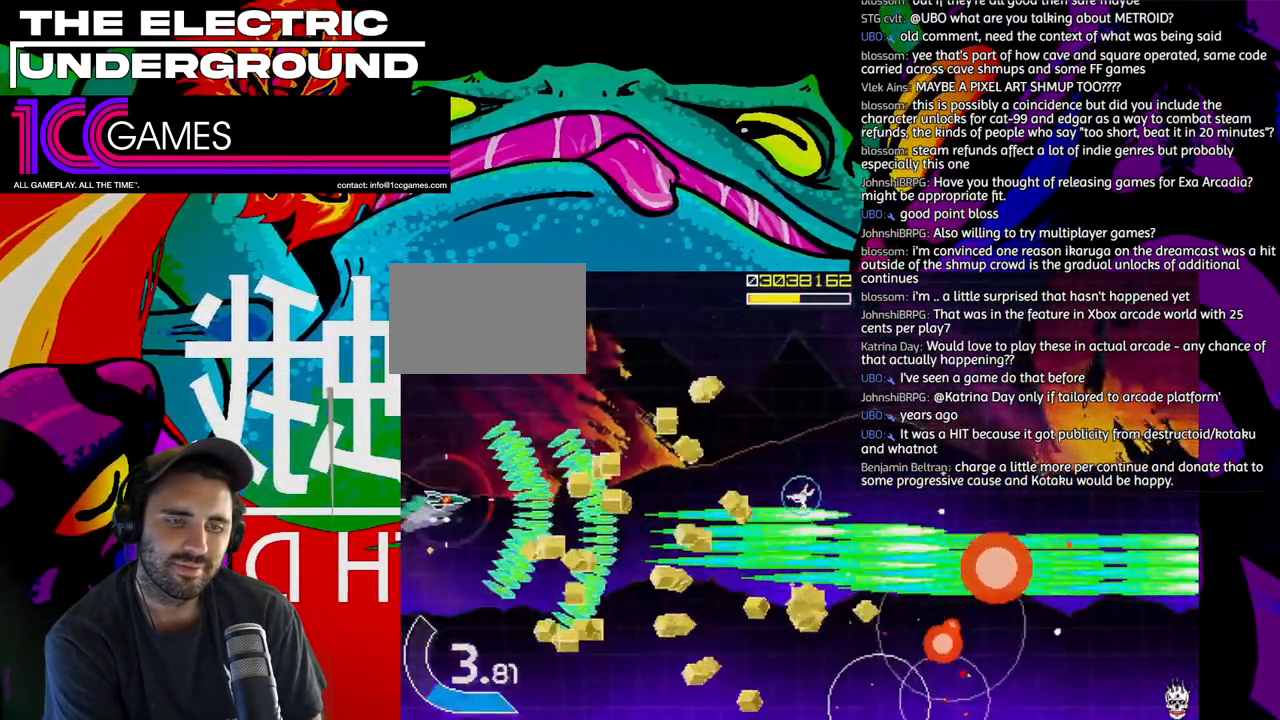
{"dt_ms": 500, "buttons": ["TRIANGLE"], "left_stick": "right", "events": []}